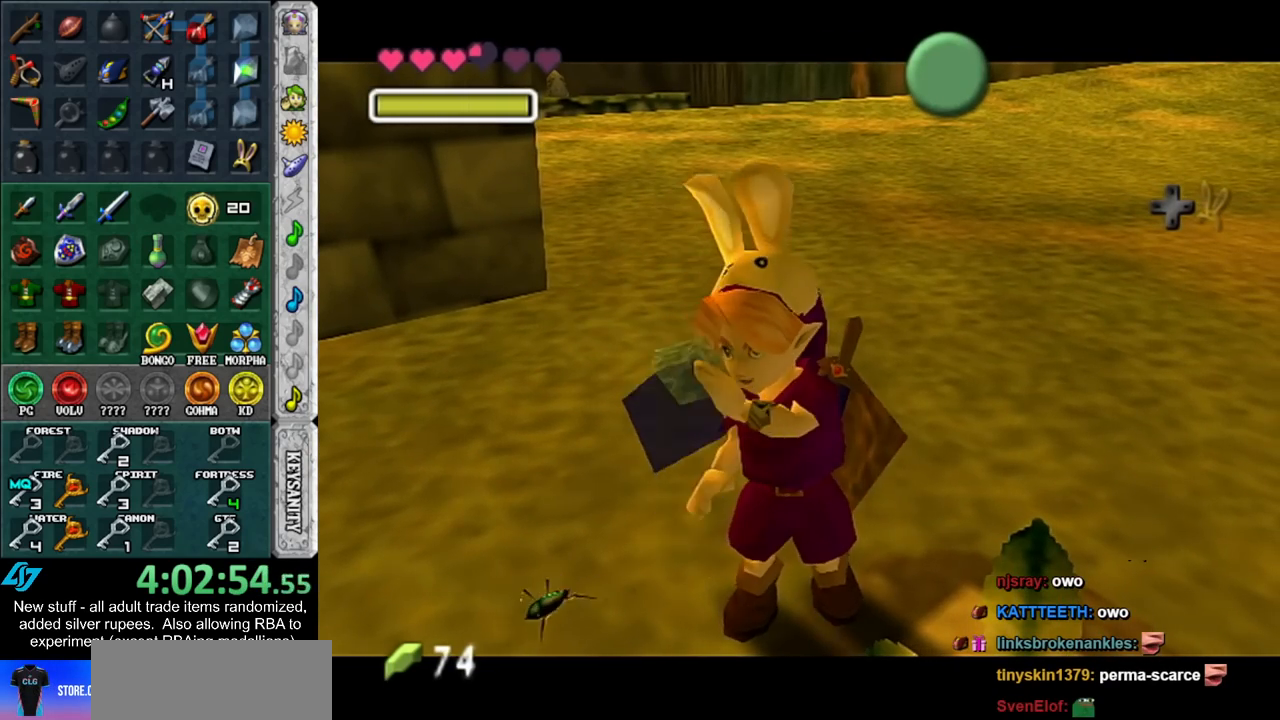
Gameplay with a controller (Nintendo layout); each line is a JSON object with the inputs held at the frame after it. "events" lists button and stick changes between this image and that frame as [ms after this image, input, new state], when the widget could be followed in between. Not read: L3 R3.
{"buttons": [], "left_stick": "right", "right_stick": "center", "events": [[50, "A", "up"], [50, "B", "up"], [83, "left_stick", "right"]]}
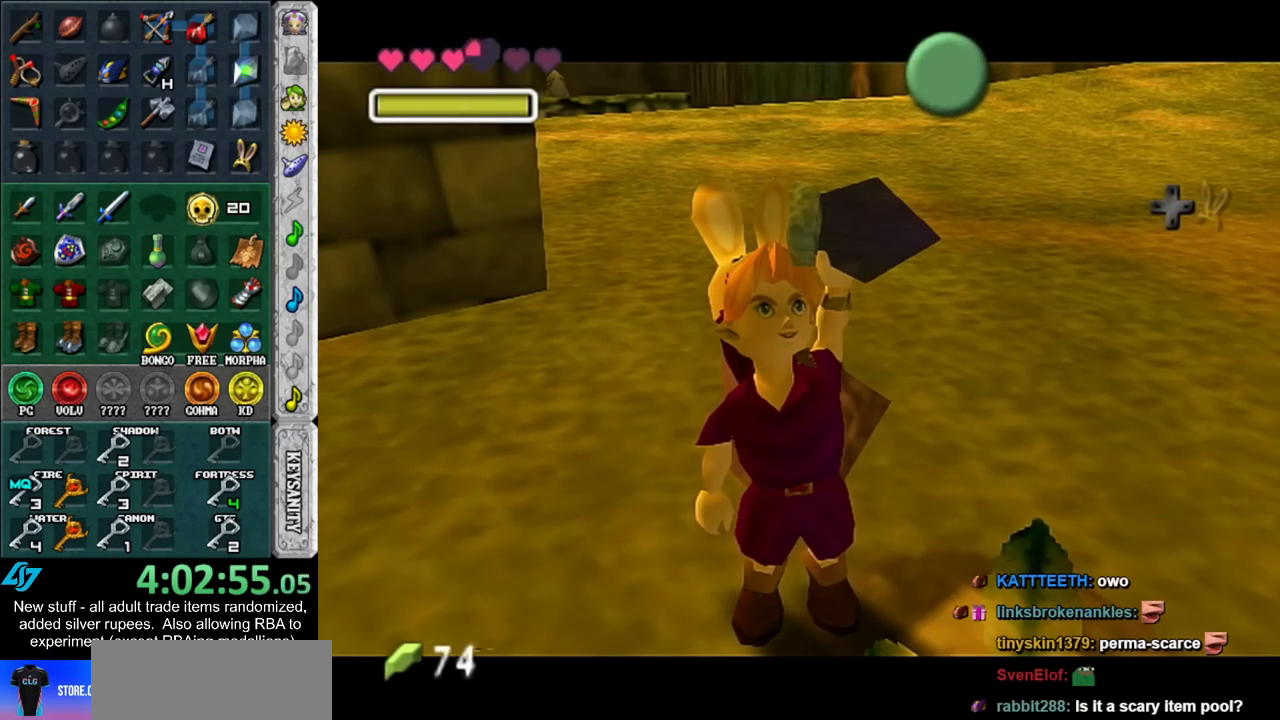
{"buttons": ["A"], "left_stick": "right", "right_stick": "center", "events": [[417, "A", "down"]]}
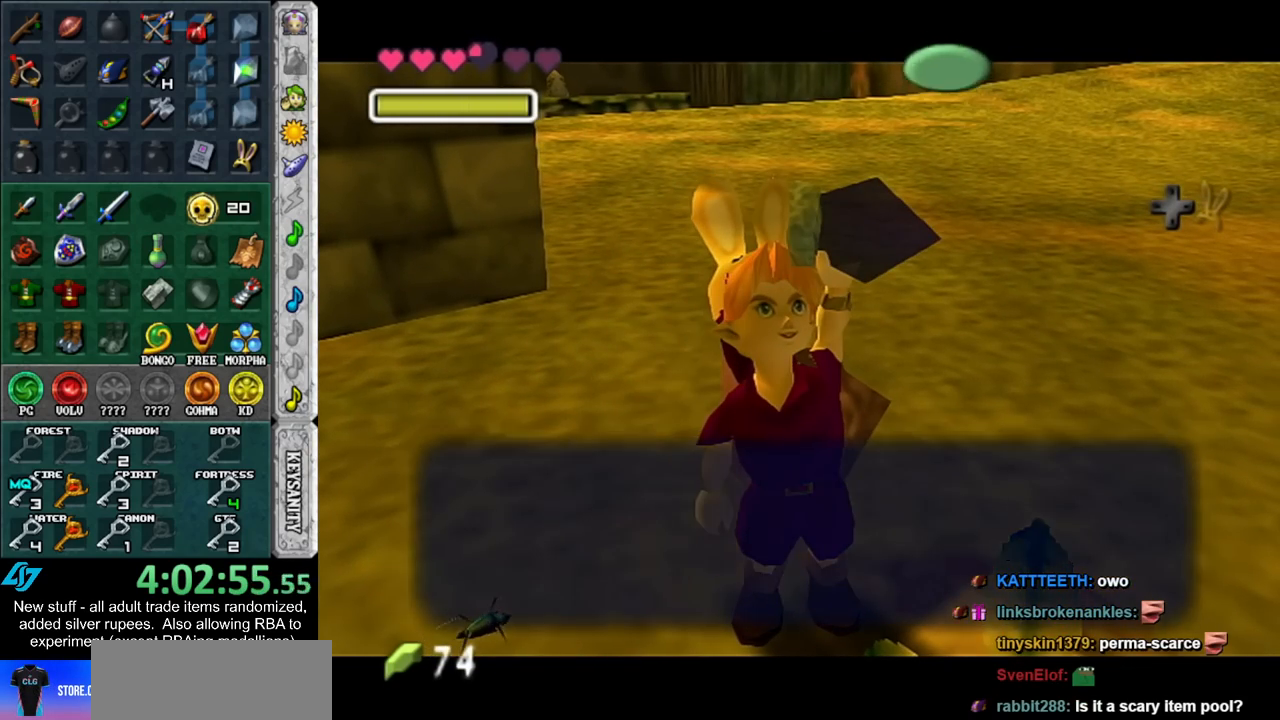
{"buttons": [], "left_stick": "up-right", "right_stick": "center", "events": [[17, "A", "up"], [367, "left_stick", "up-right"]]}
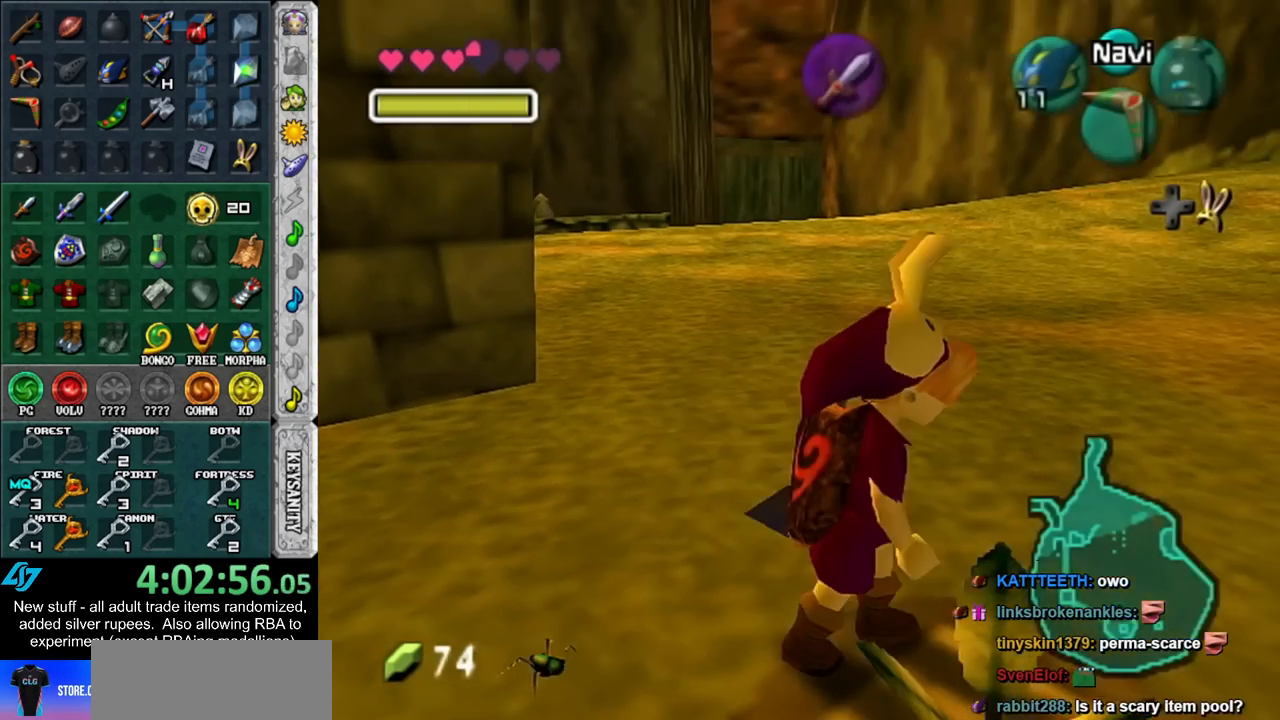
{"buttons": ["L1"], "left_stick": "center", "right_stick": "center", "events": [[117, "left_stick", "center"], [267, "left_stick", "down-left"], [383, "L1", "down"], [417, "left_stick", "center"]]}
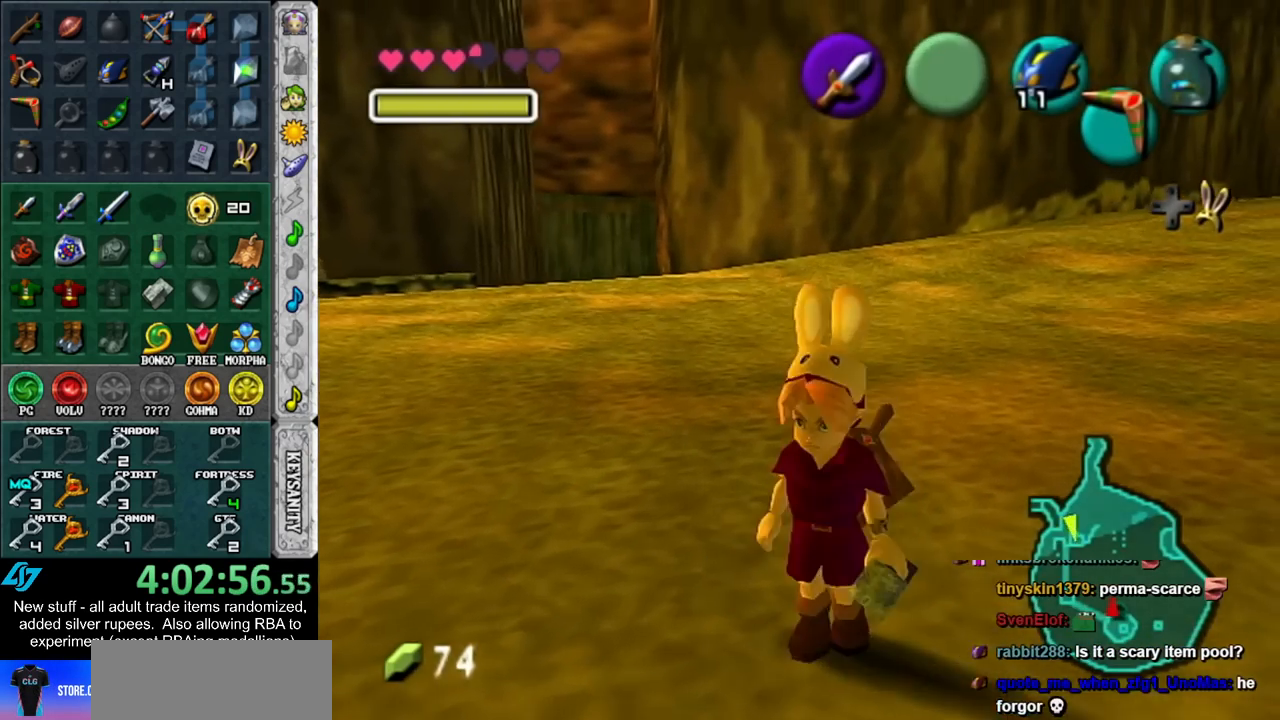
{"buttons": [], "left_stick": "center", "right_stick": "center", "events": [[117, "L1", "up"]]}
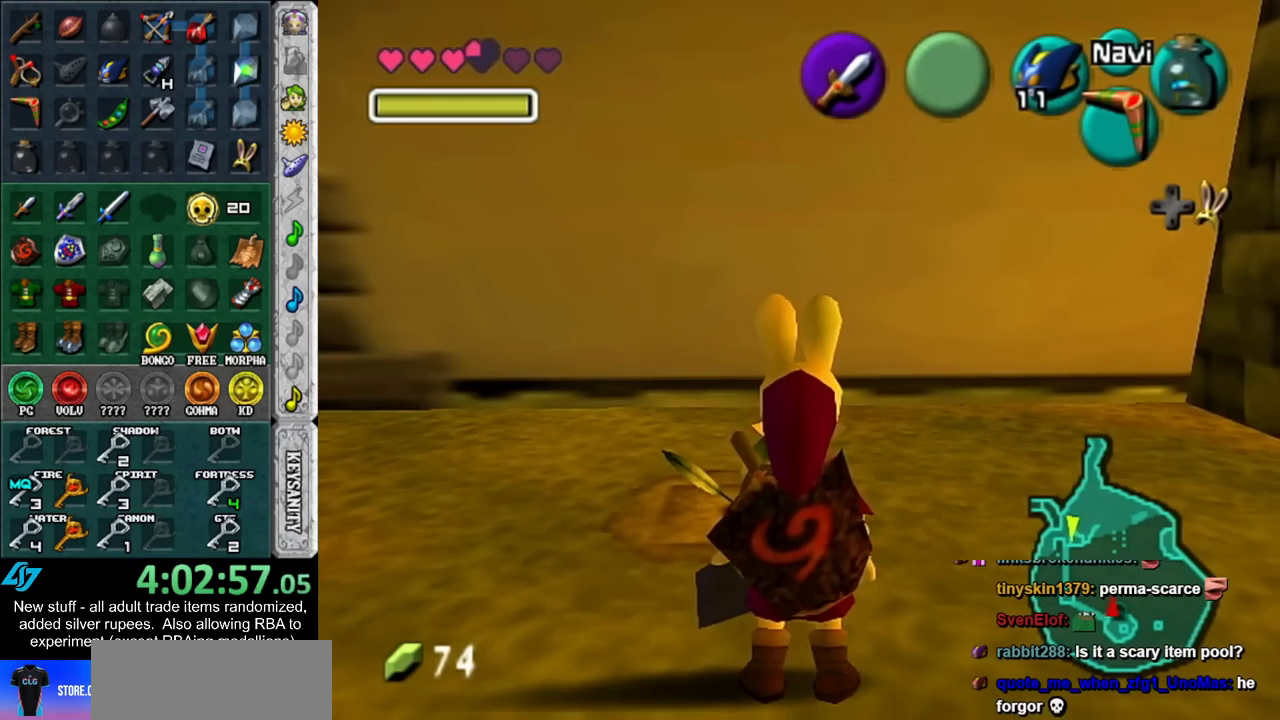
{"buttons": ["L1"], "left_stick": "center", "right_stick": "center", "events": [[233, "left_stick", "up"], [400, "left_stick", "center"], [417, "L1", "down"]]}
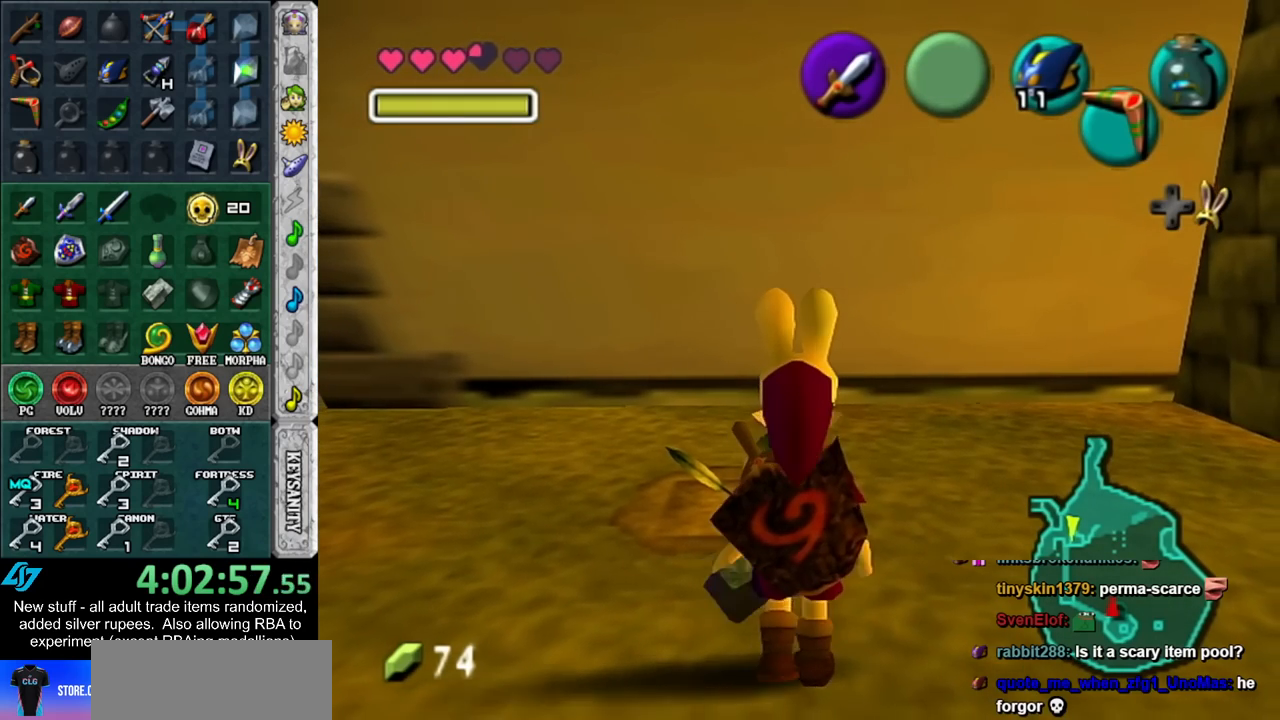
{"buttons": ["L1", "Z"], "left_stick": "up-left", "right_stick": "center", "events": [[17, "Z", "down"], [400, "left_stick", "up-left"]]}
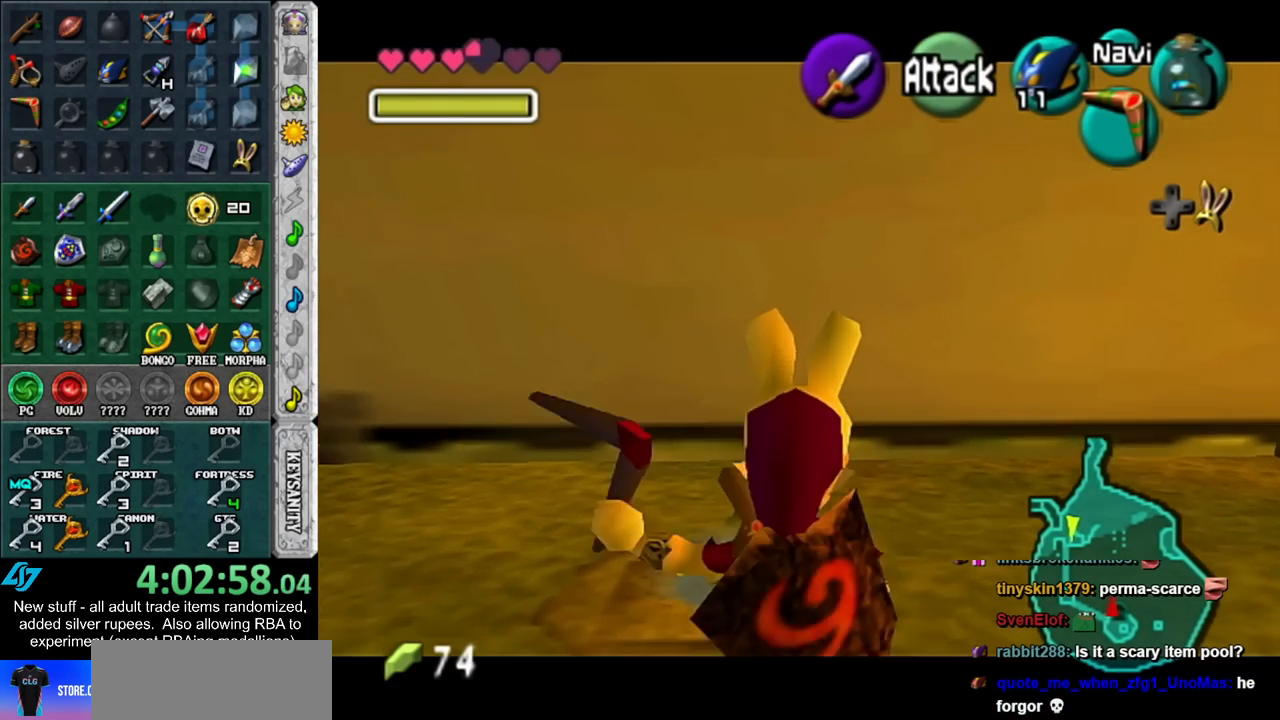
{"buttons": ["L1"], "left_stick": "up-left", "right_stick": "center", "events": [[417, "Z", "up"]]}
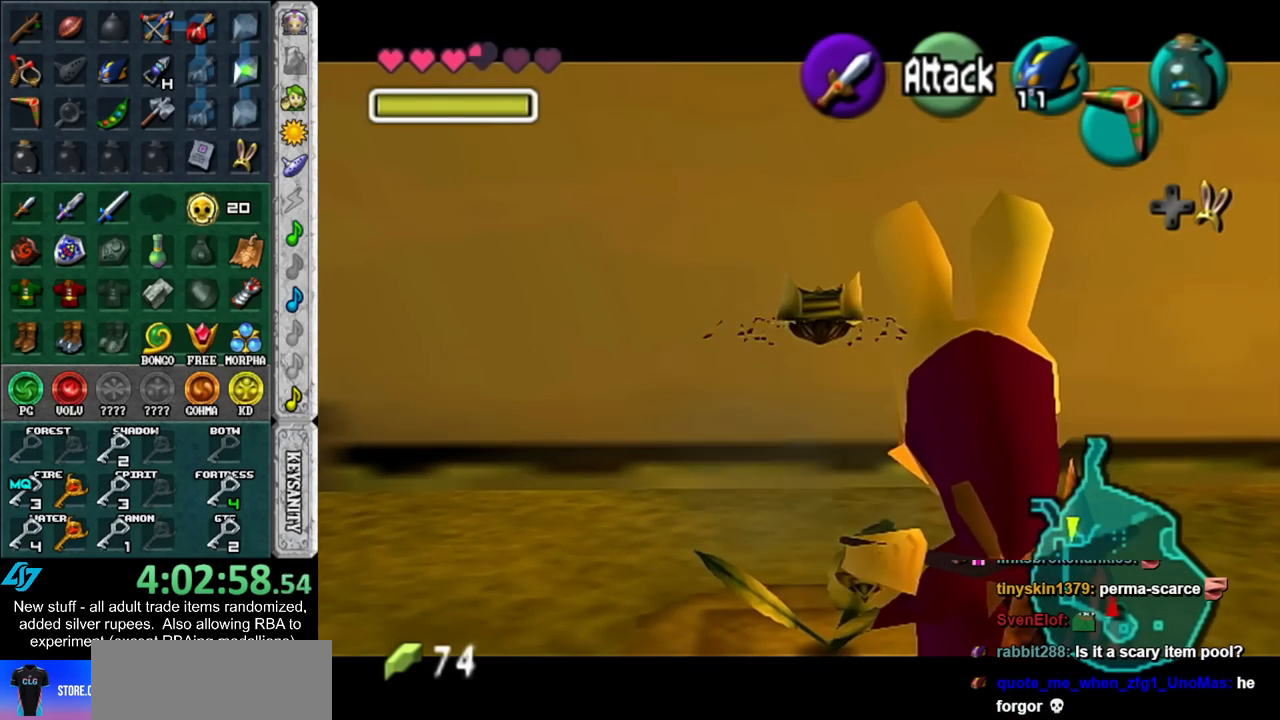
{"buttons": ["L1"], "left_stick": "center", "right_stick": "center", "events": [[333, "left_stick", "center"]]}
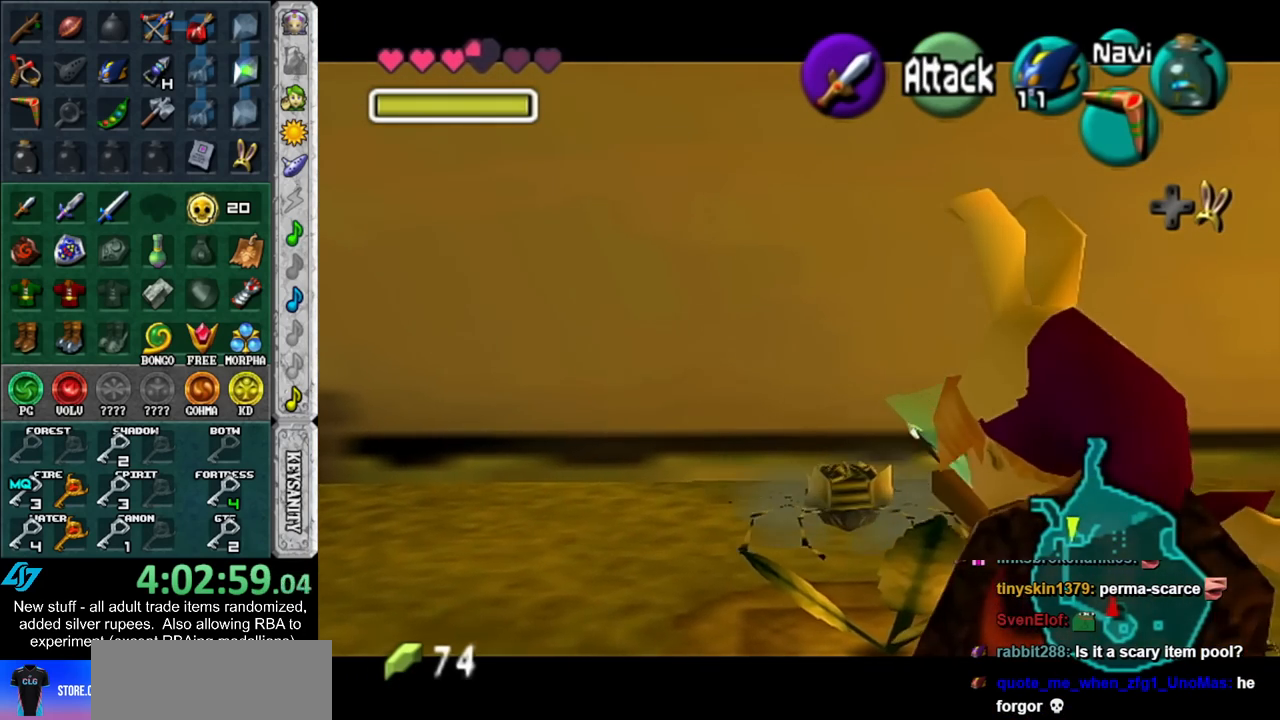
{"buttons": ["L1"], "left_stick": "center", "right_stick": "center", "events": [[117, "Z", "down"], [167, "Z", "up"], [450, "Z", "down"], [483, "Z", "up"]]}
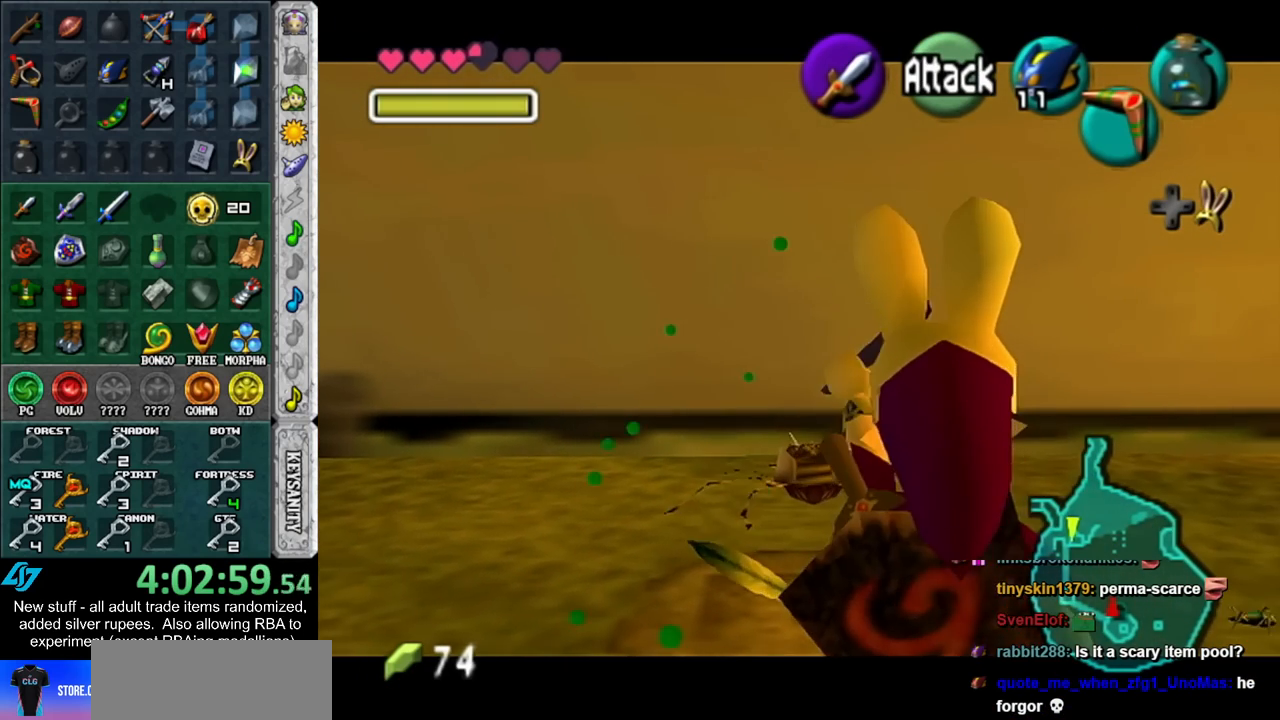
{"buttons": ["L1"], "left_stick": "center", "right_stick": "center", "events": [[117, "Z", "down"], [200, "Z", "up"]]}
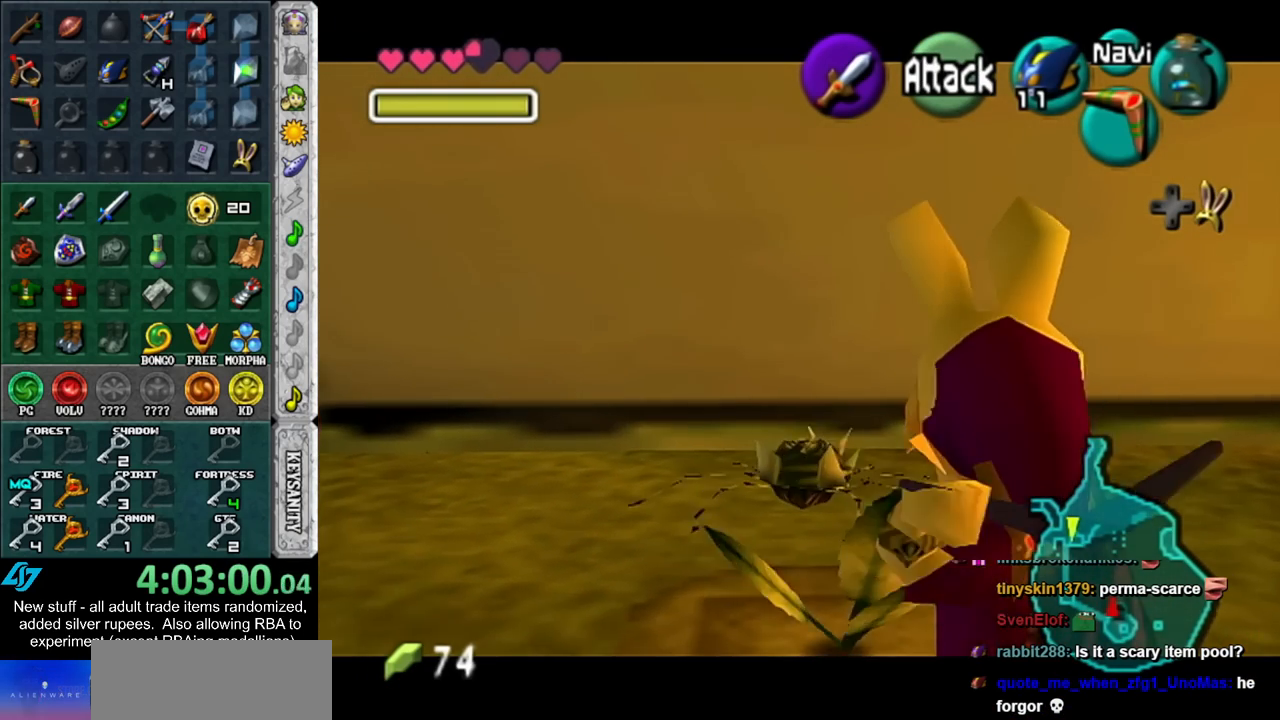
{"buttons": [], "left_stick": "up", "right_stick": "center", "events": [[417, "L1", "up"], [417, "left_stick", "up"]]}
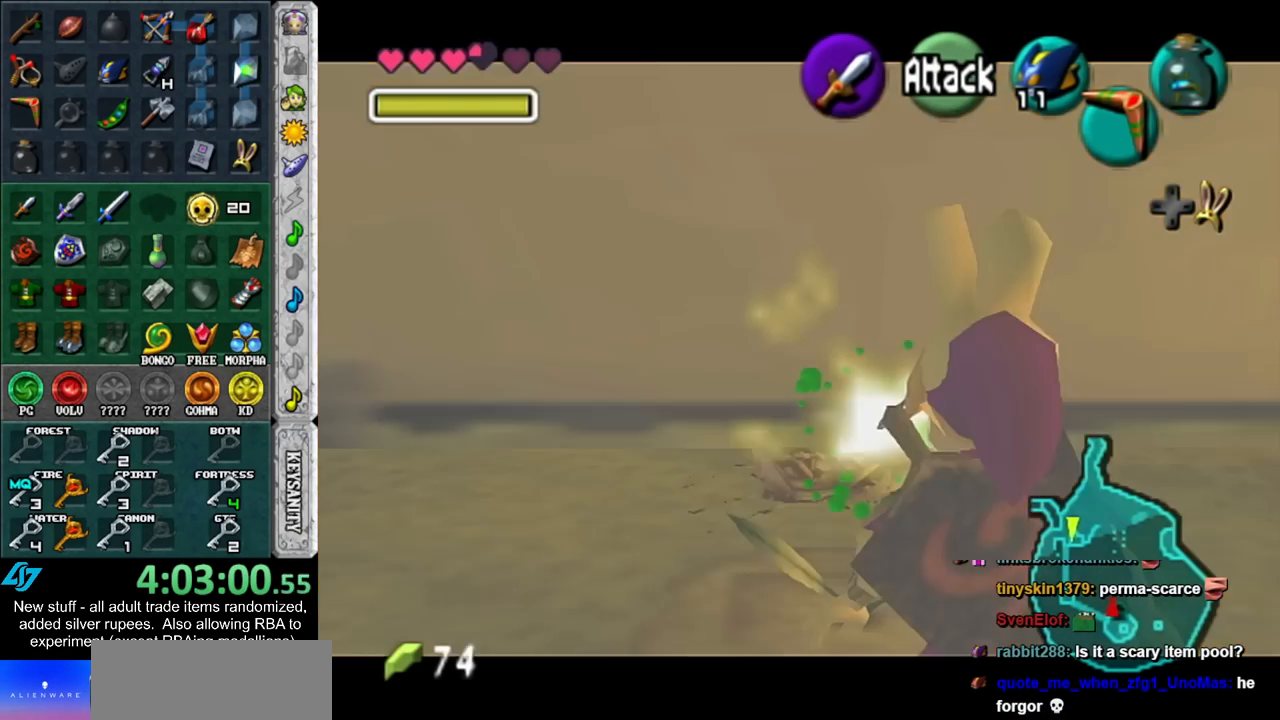
{"buttons": [], "left_stick": "up", "right_stick": "center", "events": []}
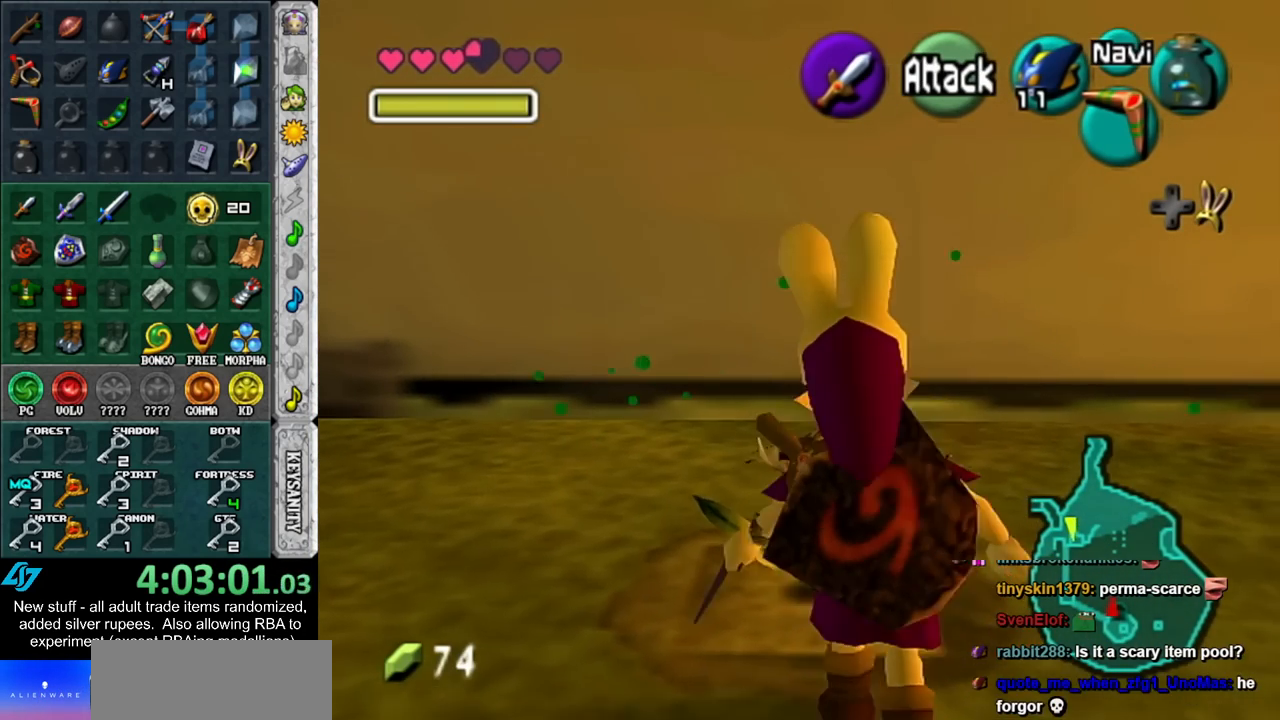
{"buttons": [], "left_stick": "center", "right_stick": "center", "events": [[200, "left_stick", "center"]]}
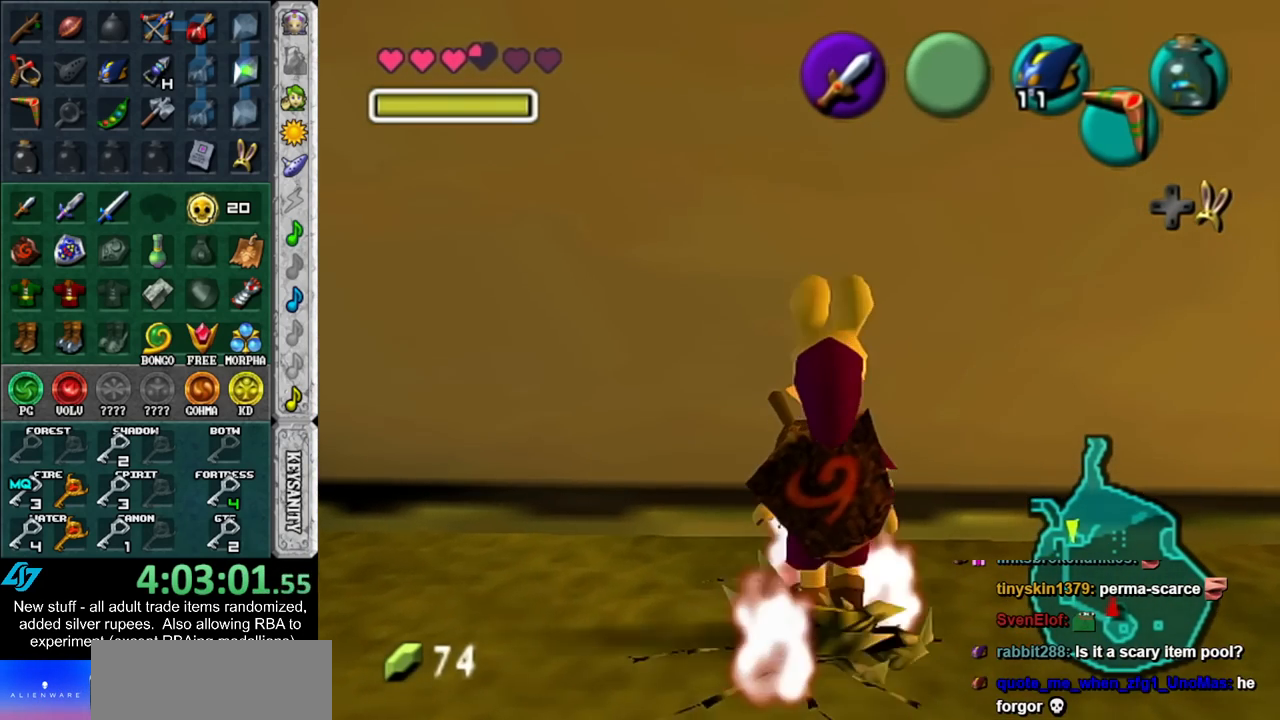
{"buttons": [], "left_stick": "down-right", "right_stick": "center", "events": [[167, "left_stick", "down-right"]]}
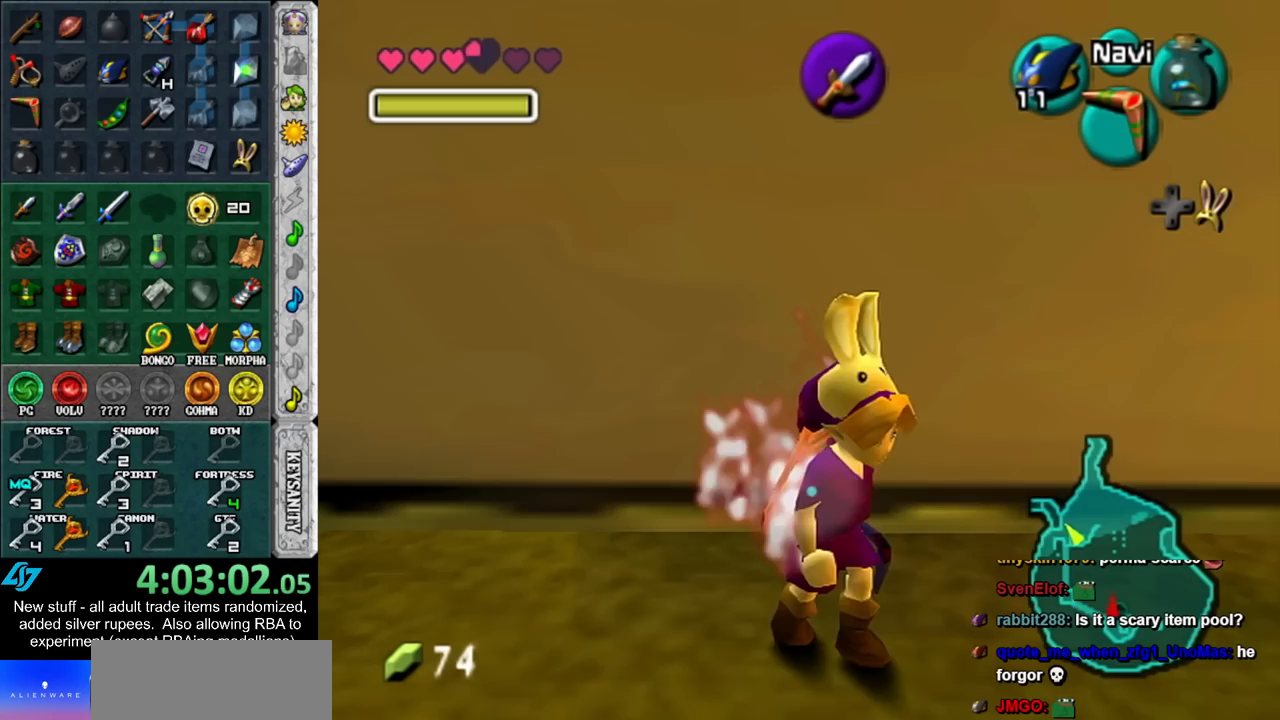
{"buttons": [], "left_stick": "down-right", "right_stick": "center", "events": []}
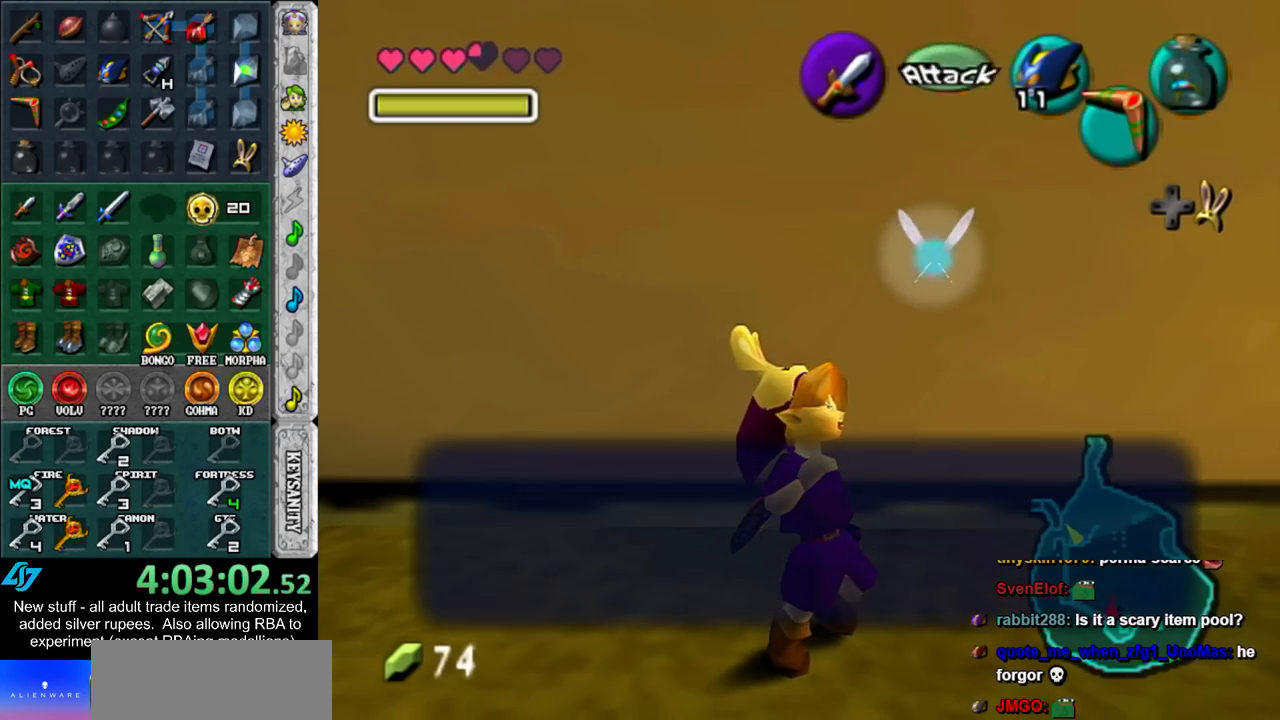
{"buttons": ["A", "B"], "left_stick": "left", "right_stick": "center", "events": [[17, "A", "down"], [17, "B", "down"], [83, "A", "up"], [117, "B", "up"], [183, "B", "down"], [200, "A", "down"], [200, "left_stick", "up-right"], [267, "left_stick", "left"], [300, "A", "up"], [300, "B", "up"], [367, "A", "down"], [400, "B", "down"], [400, "left_stick", "up"], [450, "left_stick", "left"]]}
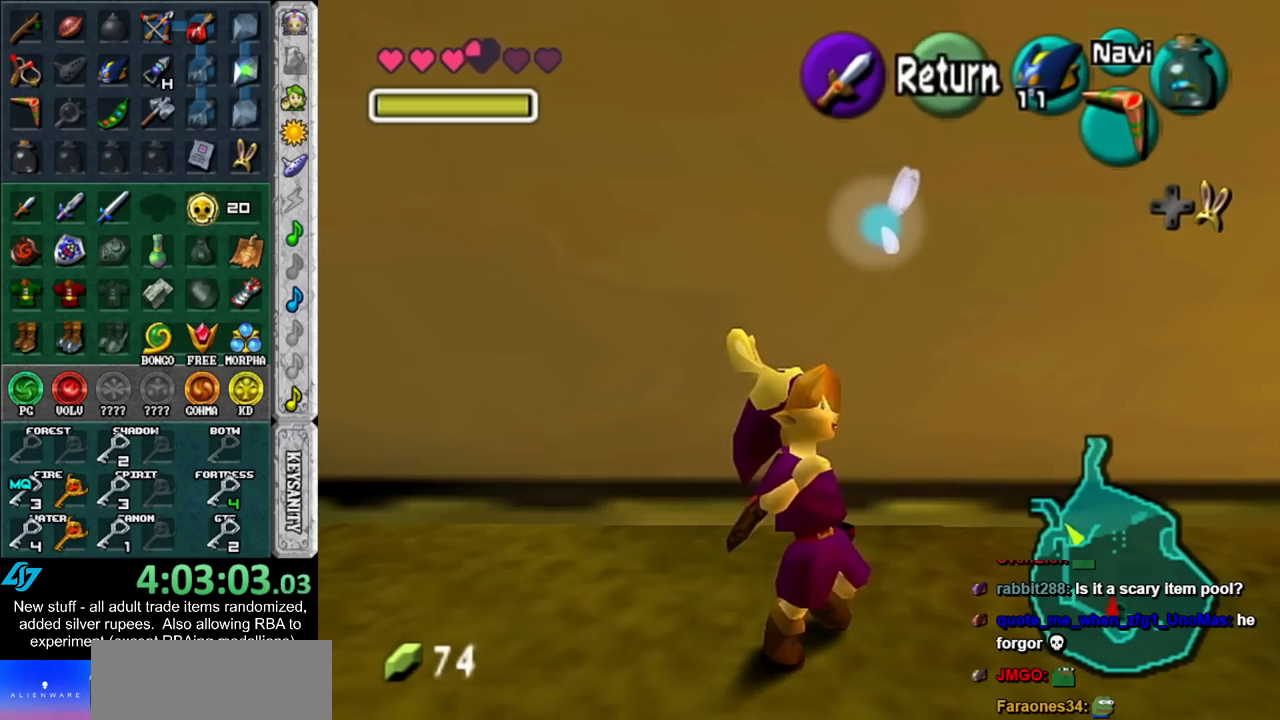
{"buttons": ["A", "B"], "left_stick": "up-right", "right_stick": "center", "events": [[17, "A", "up"], [17, "B", "up"], [50, "left_stick", "right"], [83, "A", "down"], [117, "B", "down"], [117, "left_stick", "up-left"], [200, "A", "up"], [200, "B", "up"], [200, "left_stick", "down-right"], [267, "left_stick", "up-right"], [300, "A", "down"], [333, "B", "down"], [333, "left_stick", "left"], [400, "A", "up"], [417, "B", "up"], [450, "A", "down"], [450, "left_stick", "up-right"], [483, "B", "down"]]}
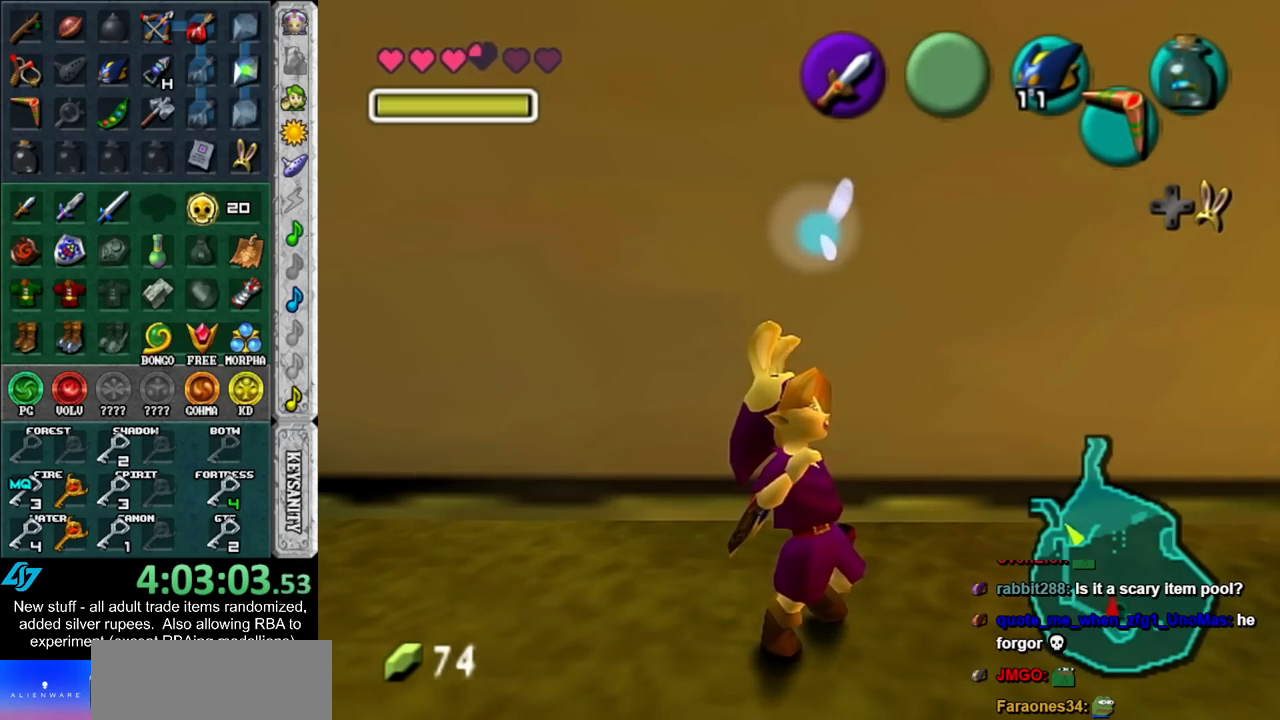
{"buttons": ["B"], "left_stick": "left", "right_stick": "center", "events": [[17, "left_stick", "up-left"], [83, "A", "up"], [117, "B", "up"], [117, "left_stick", "right"], [167, "A", "down"], [167, "left_stick", "up"], [200, "B", "down"], [267, "A", "up"], [267, "left_stick", "left"], [300, "B", "up"], [333, "left_stick", "right"], [367, "A", "down"], [400, "B", "down"], [400, "left_stick", "up"], [450, "left_stick", "left"], [483, "A", "up"]]}
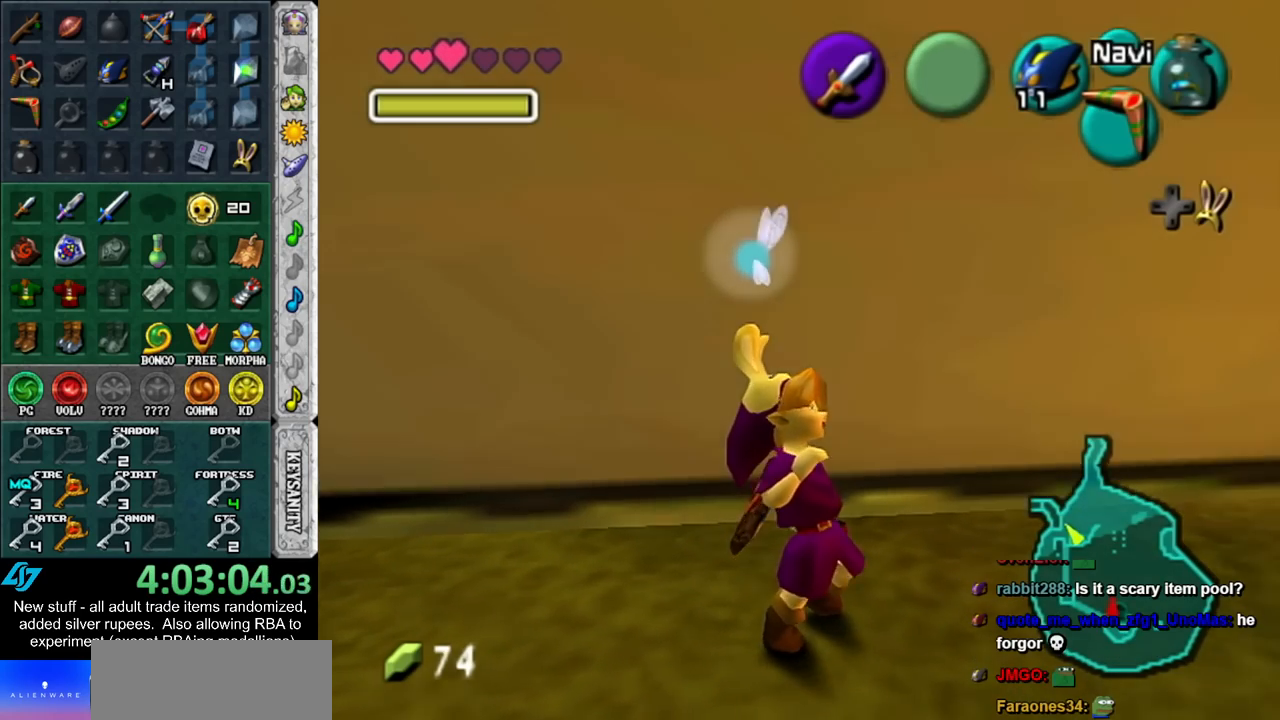
{"buttons": [], "left_stick": "right", "right_stick": "center", "events": [[17, "B", "up"], [50, "left_stick", "down-right"], [83, "A", "down"], [83, "B", "down"], [117, "A", "up"], [167, "B", "up"], [167, "left_stick", "up"], [333, "left_stick", "right"]]}
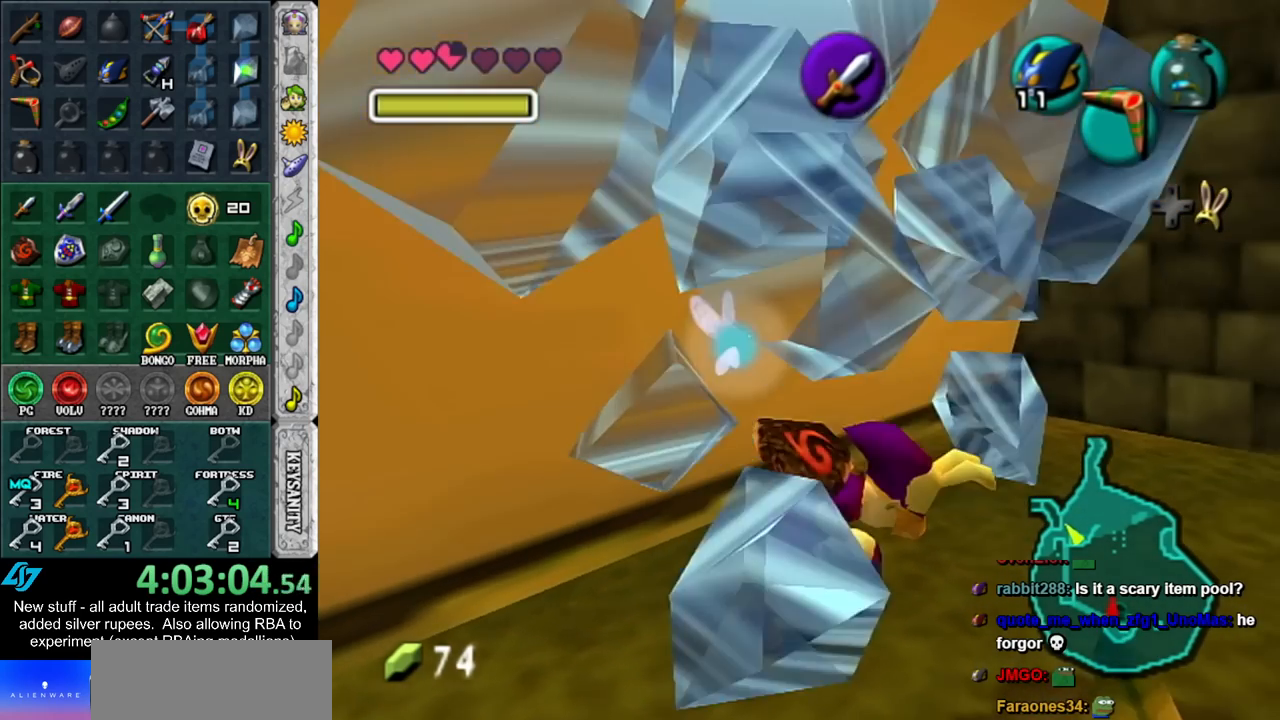
{"buttons": [], "left_stick": "up-right", "right_stick": "center", "events": [[17, "left_stick", "up-right"], [117, "left_stick", "center"], [233, "left_stick", "up-right"]]}
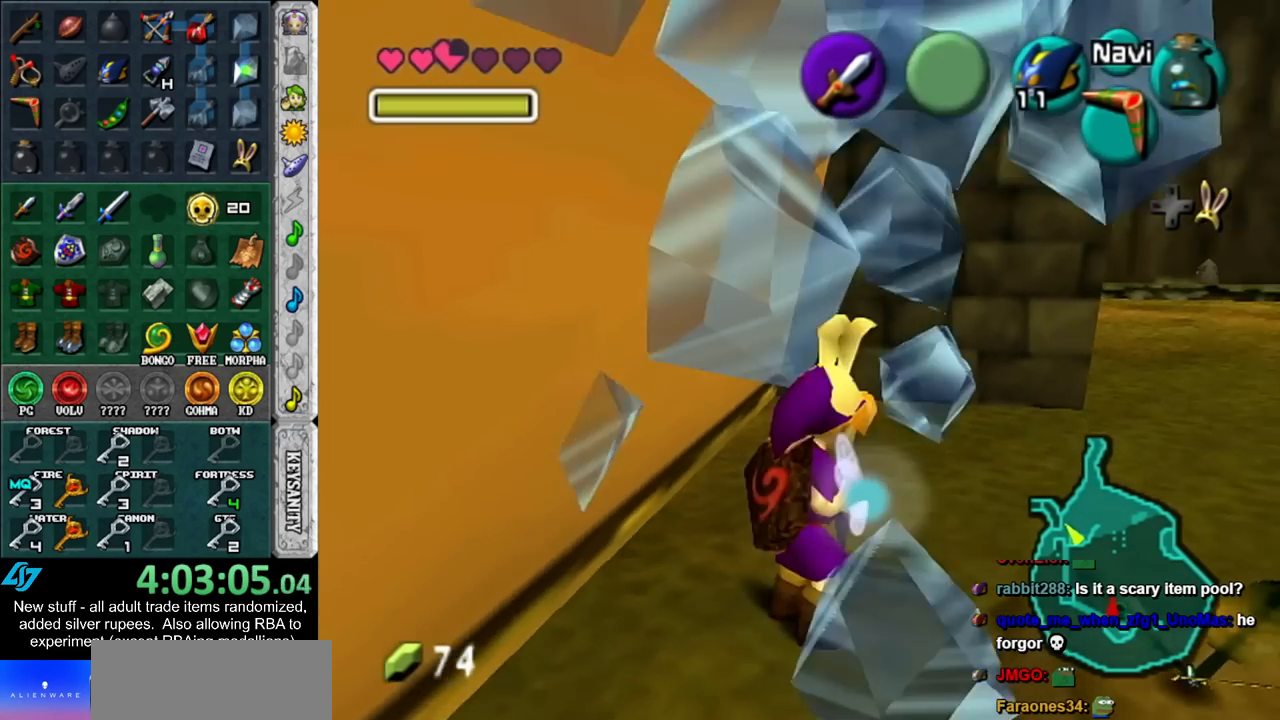
{"buttons": [], "left_stick": "up", "right_stick": "center", "events": [[450, "left_stick", "up"]]}
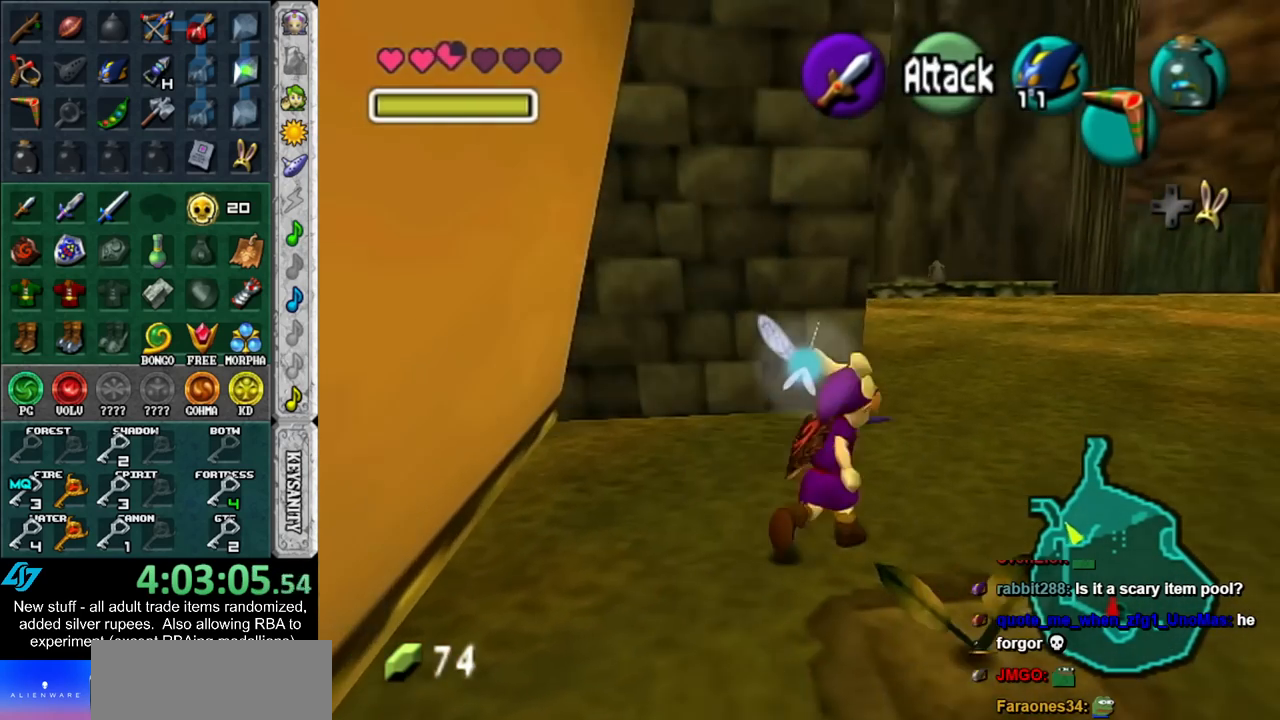
{"buttons": [], "left_stick": "up", "right_stick": "center", "events": []}
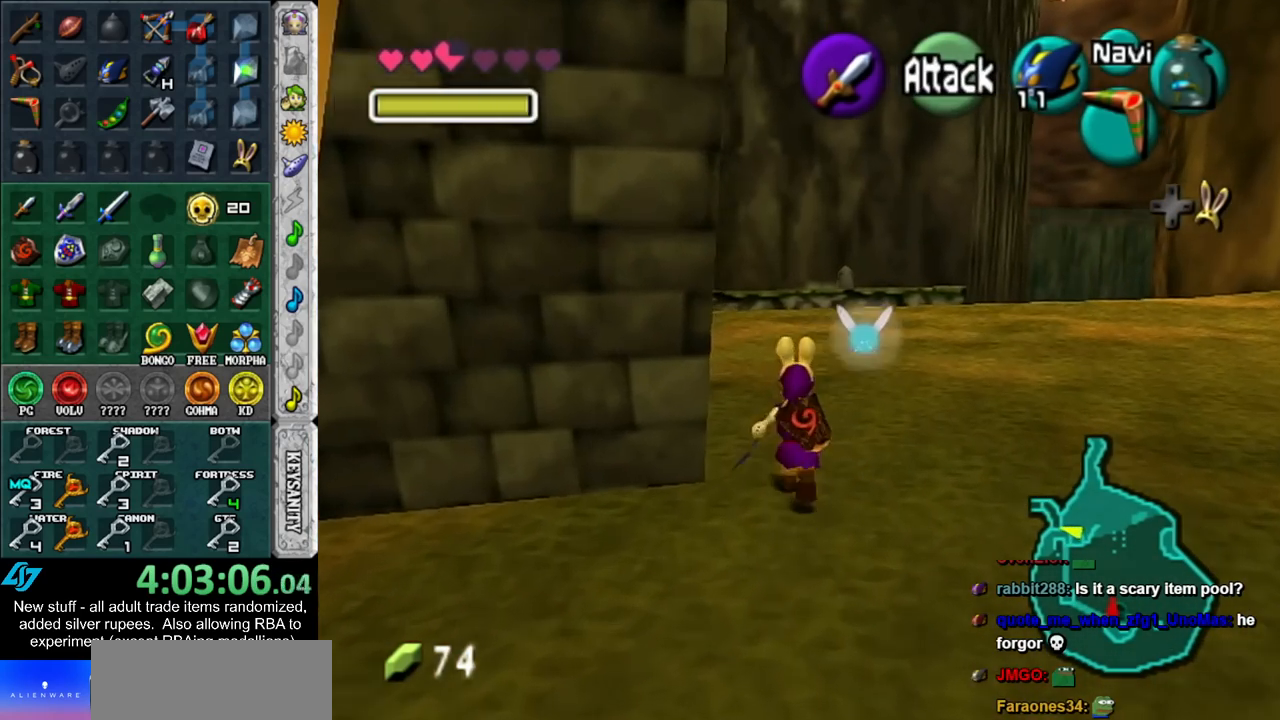
{"buttons": [], "left_stick": "up-left", "right_stick": "center", "events": [[333, "left_stick", "up-left"]]}
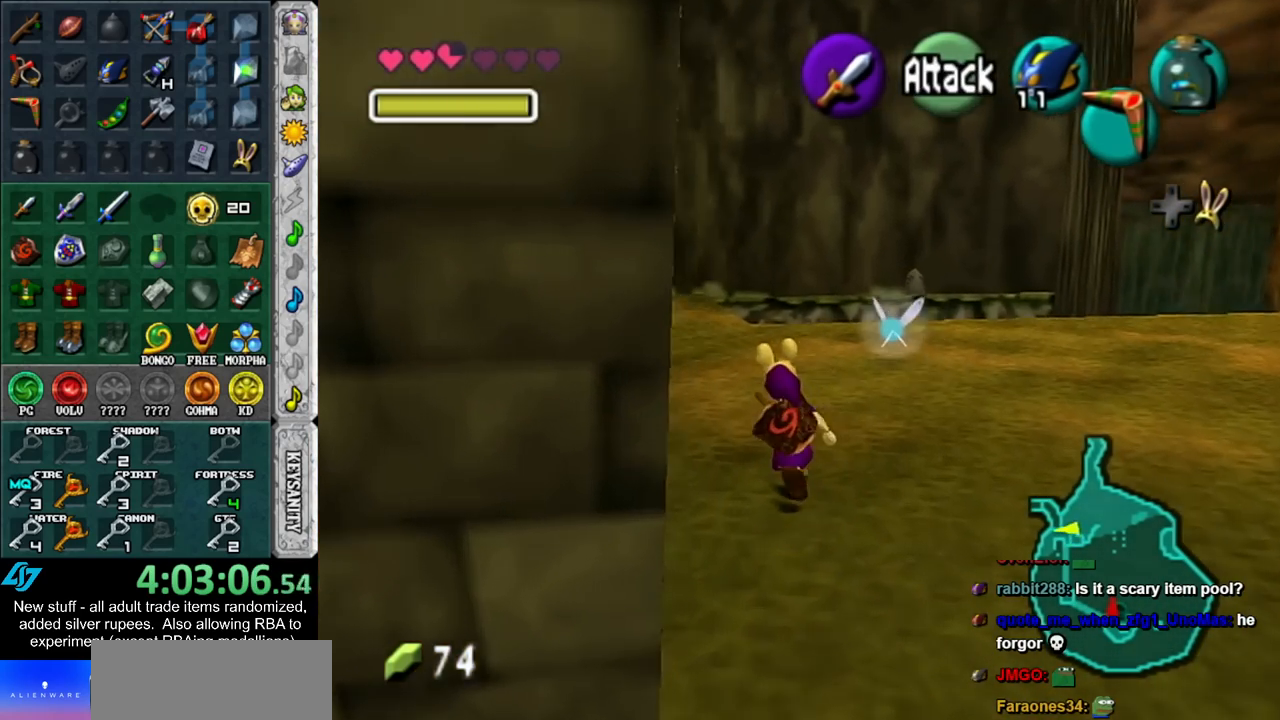
{"buttons": [], "left_stick": "up-left", "right_stick": "center"}
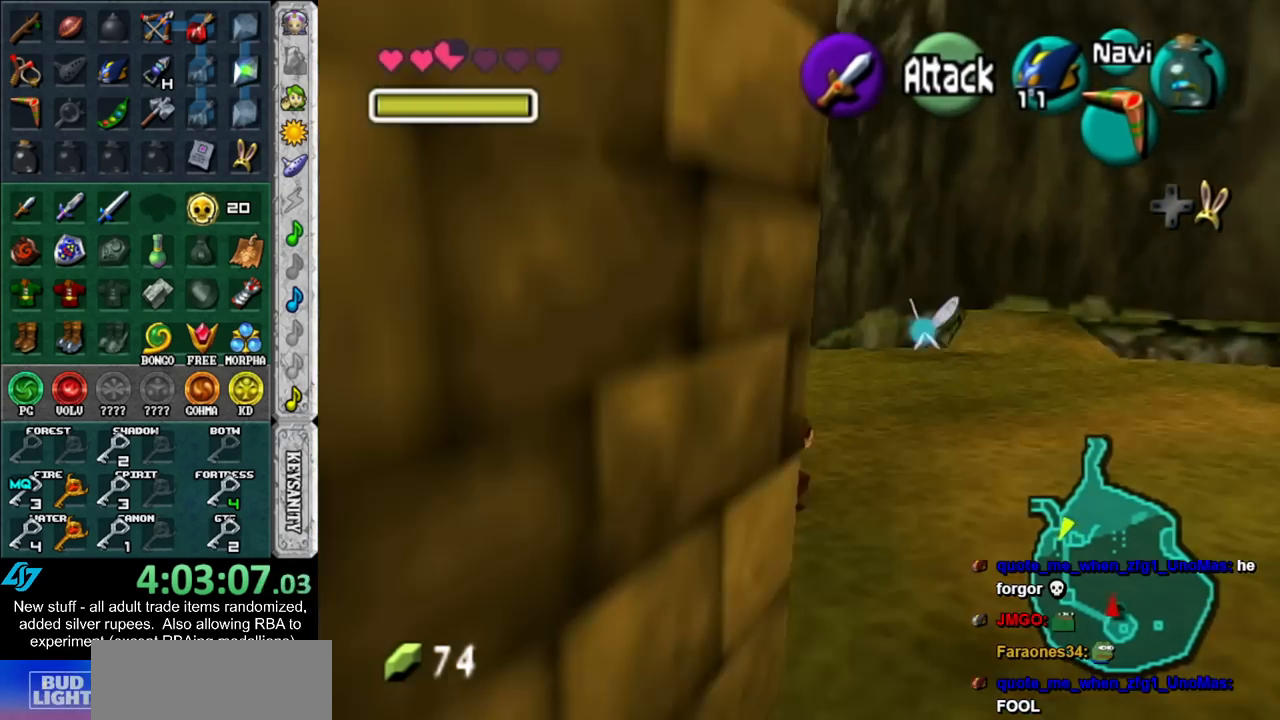
{"buttons": [], "left_stick": "up-left", "right_stick": "center", "events": []}
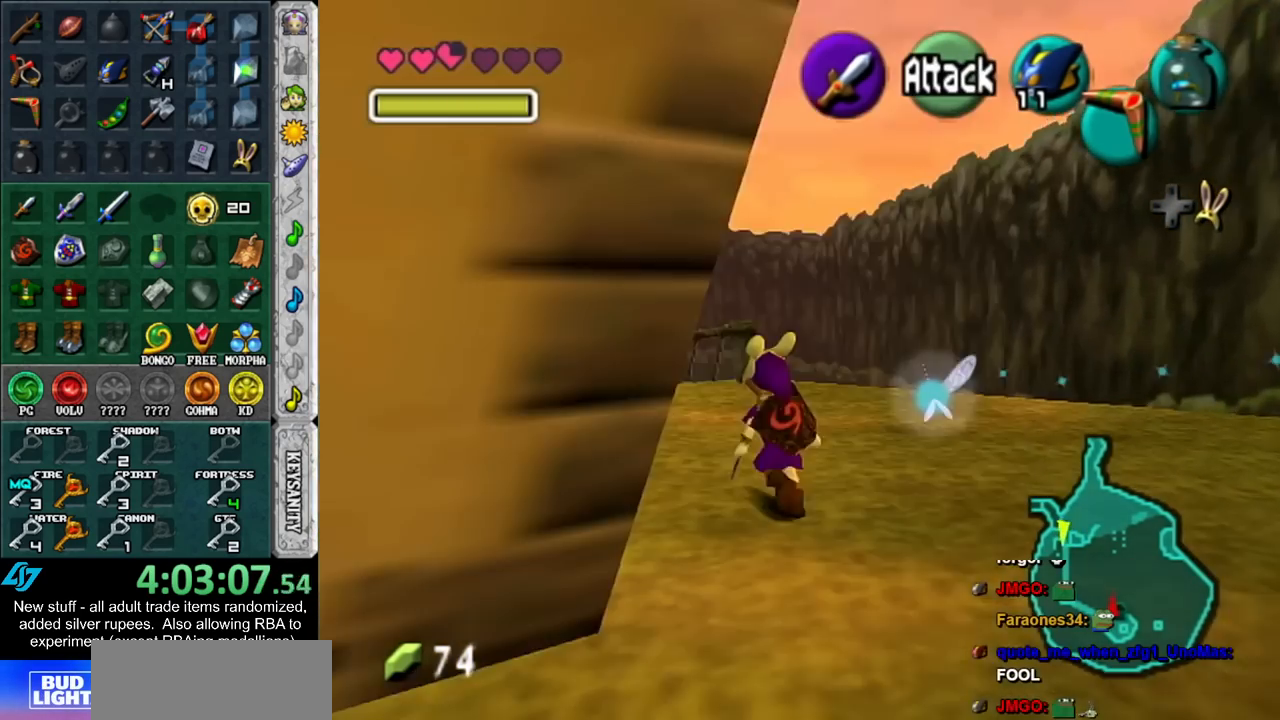
{"buttons": [], "left_stick": "up-right", "right_stick": "center", "events": [[200, "left_stick", "up"], [483, "left_stick", "up-right"]]}
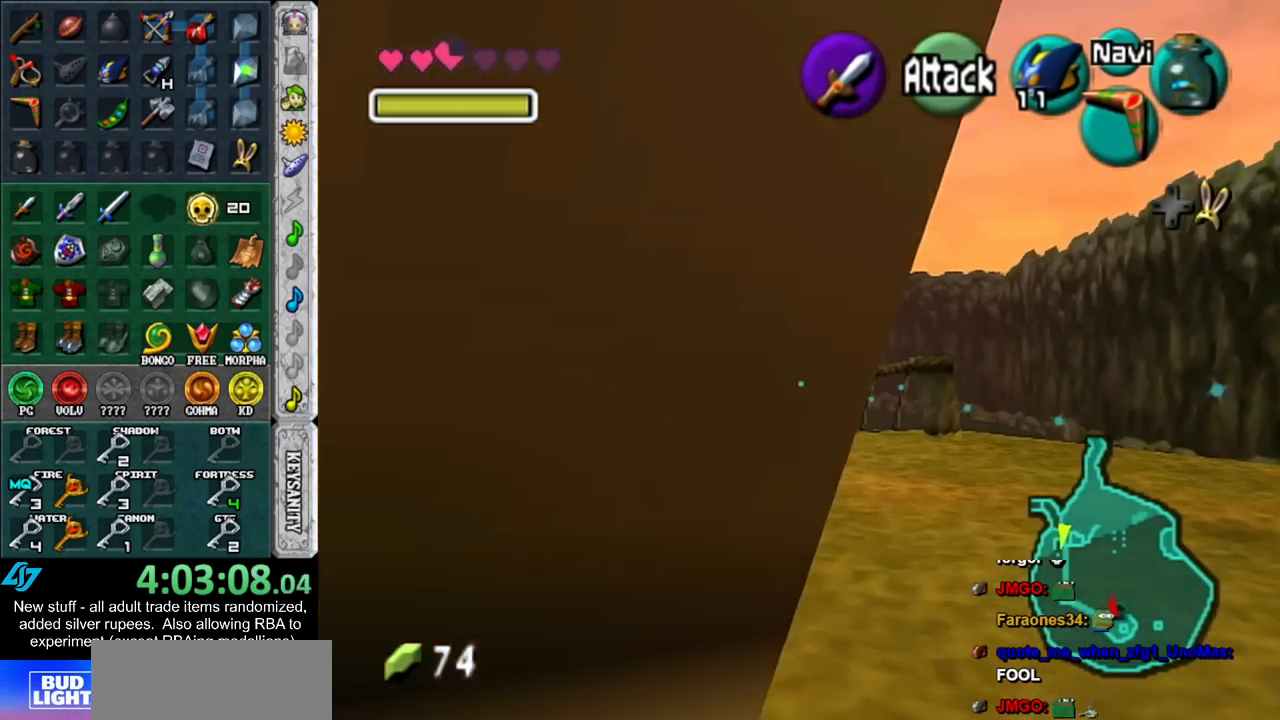
{"buttons": [], "left_stick": "up", "right_stick": "center", "events": [[167, "left_stick", "up"]]}
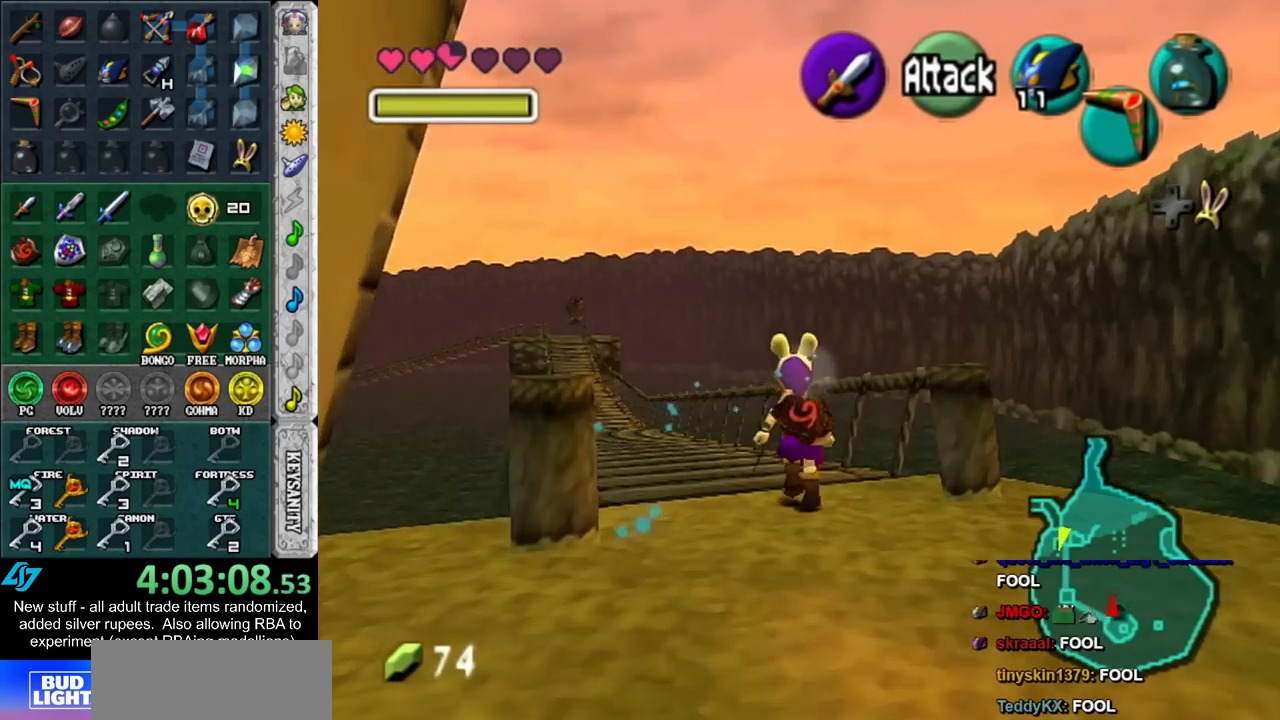
{"buttons": [], "left_stick": "up", "right_stick": "center", "events": []}
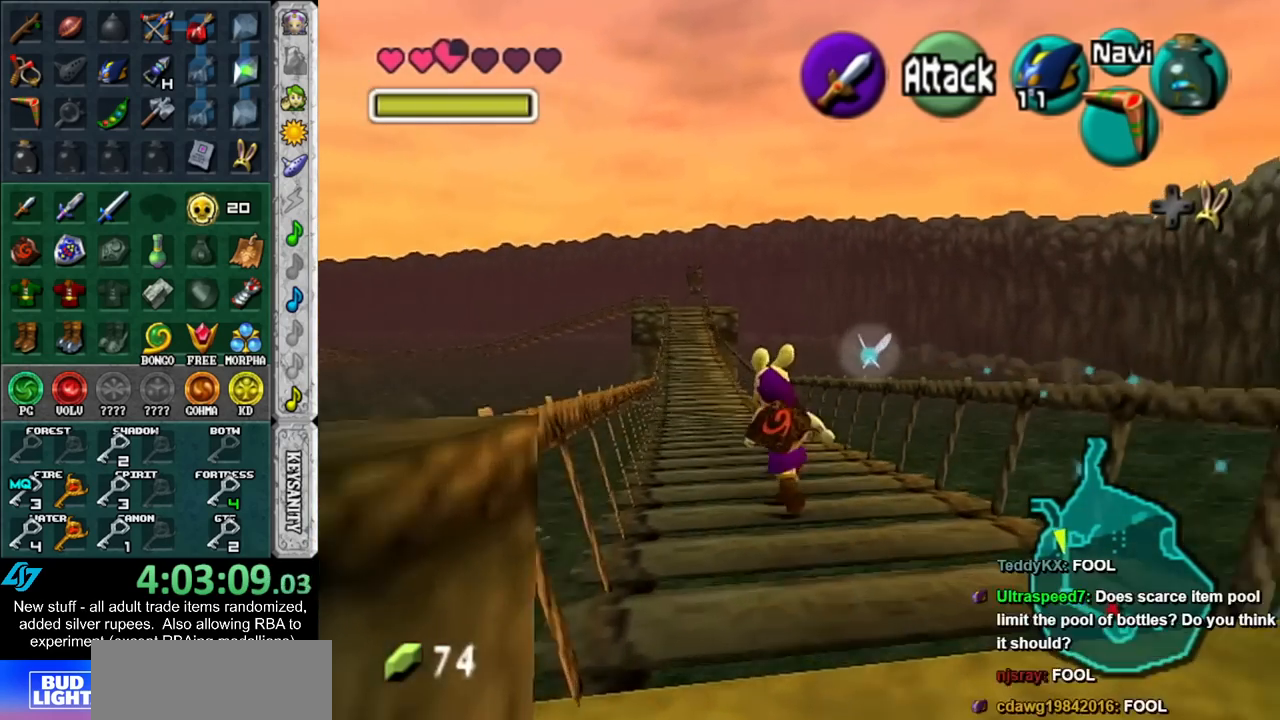
{"buttons": [], "left_stick": "up", "right_stick": "center", "events": []}